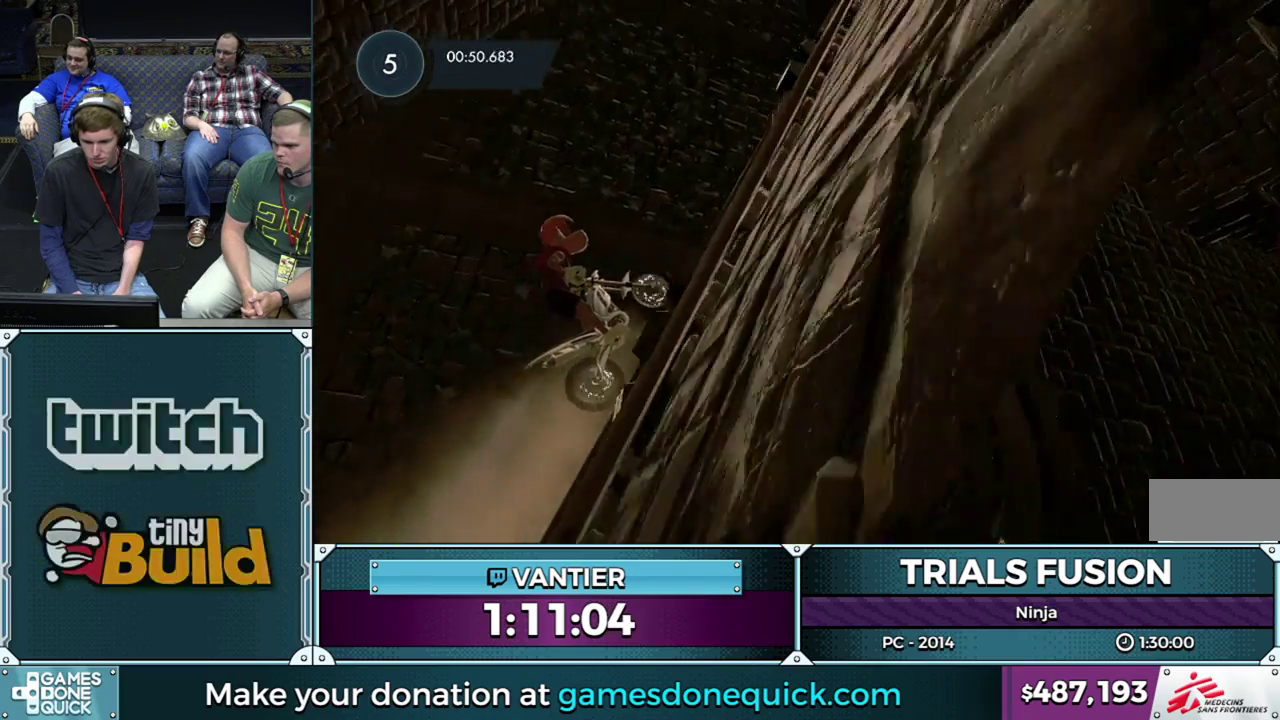
Gameplay with a controller (Xbox layout); each line is a JSON object with the inputs held at the frame after it. "events" lists button and stick changes between this image and that frame as [ms after this image, input, new state], when the widget could be followed in between. This overlay highlights the sticks when they move; stick clicks (L3) are not distinguishable. Not read: L1 L2 L3 R1 R3.
{"buttons": ["R2"], "left_stick": "right", "events": []}
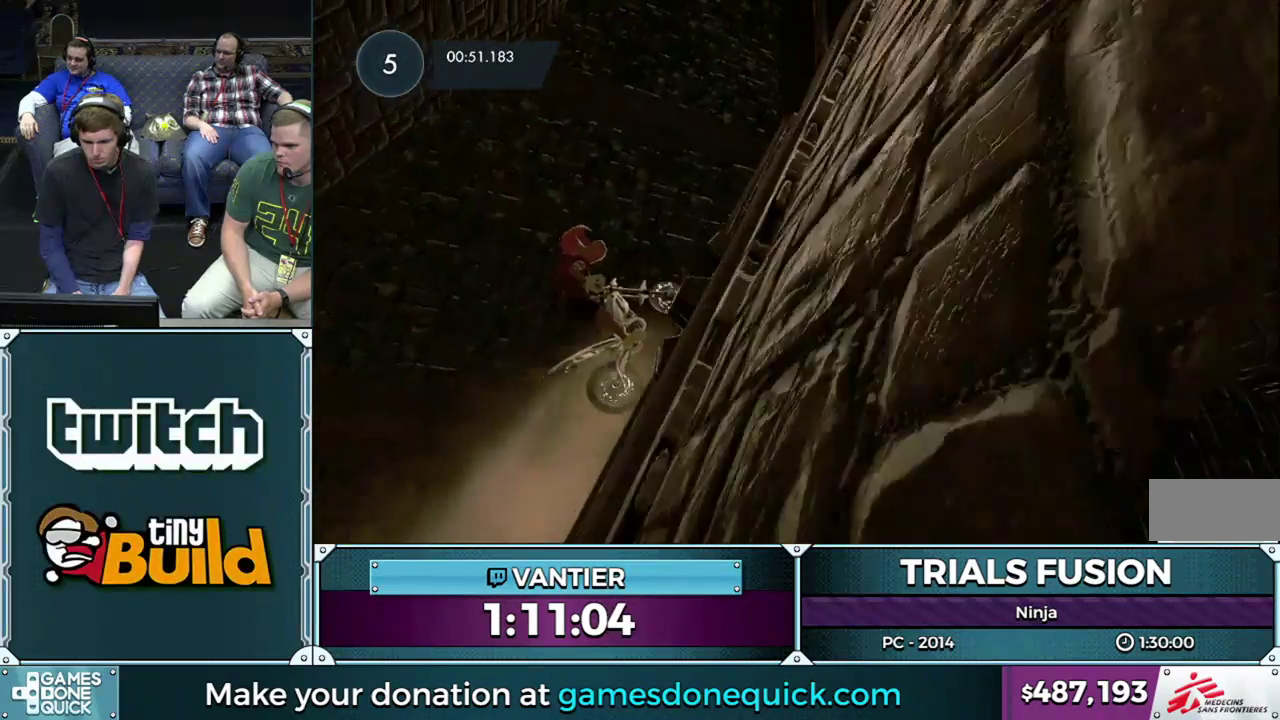
{"buttons": ["R2"], "left_stick": "right", "events": []}
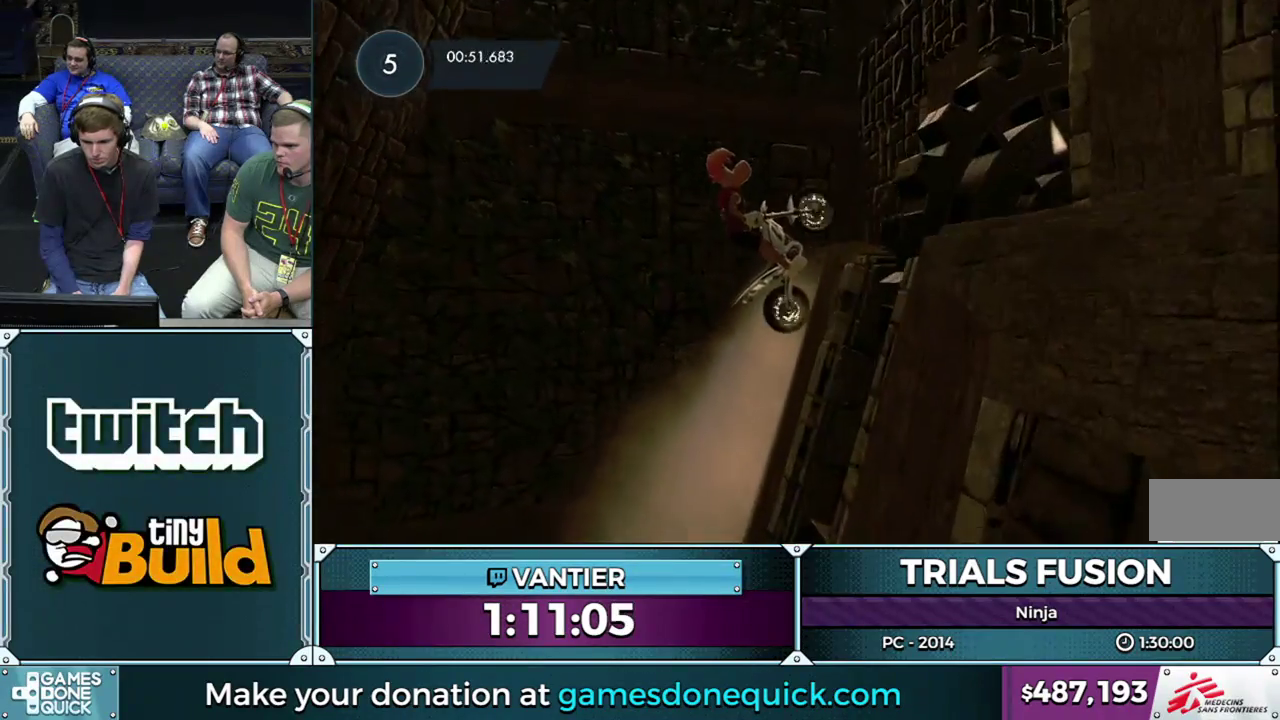
{"buttons": [], "left_stick": "center", "events": [[150, "left_stick", "center"], [300, "R2", "up"]]}
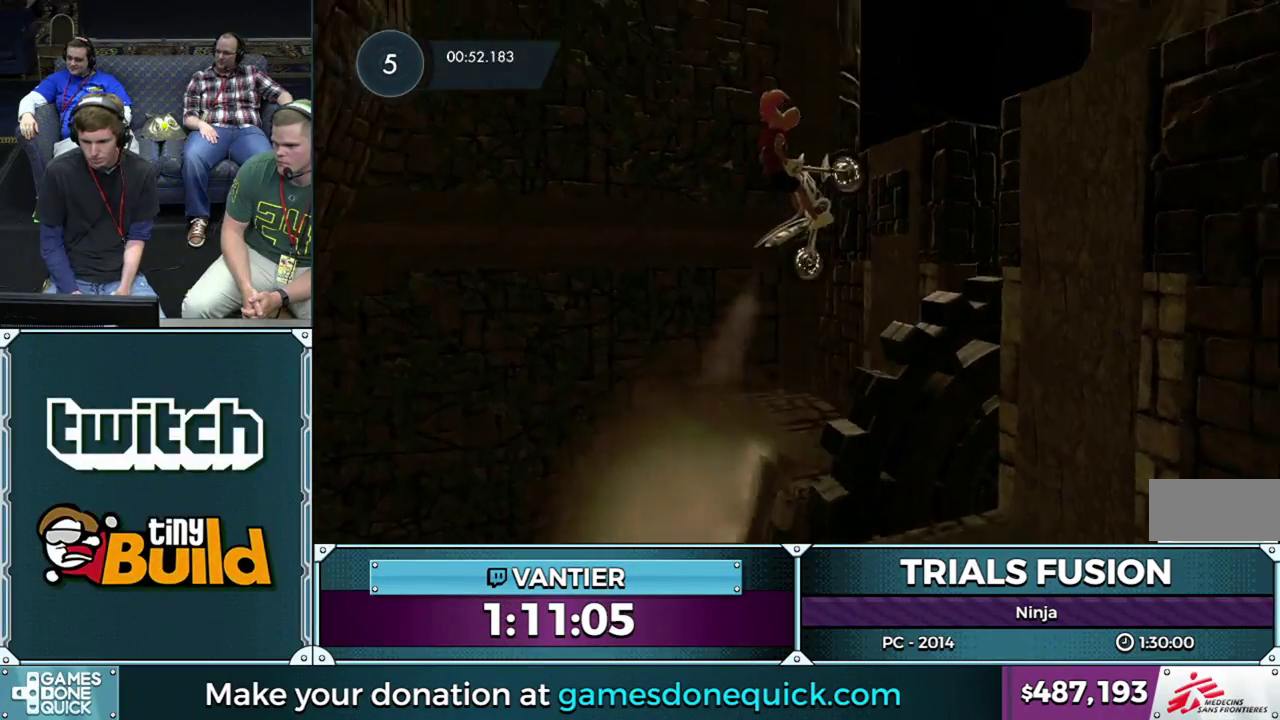
{"buttons": [], "left_stick": "right", "events": [[117, "left_stick", "right"]]}
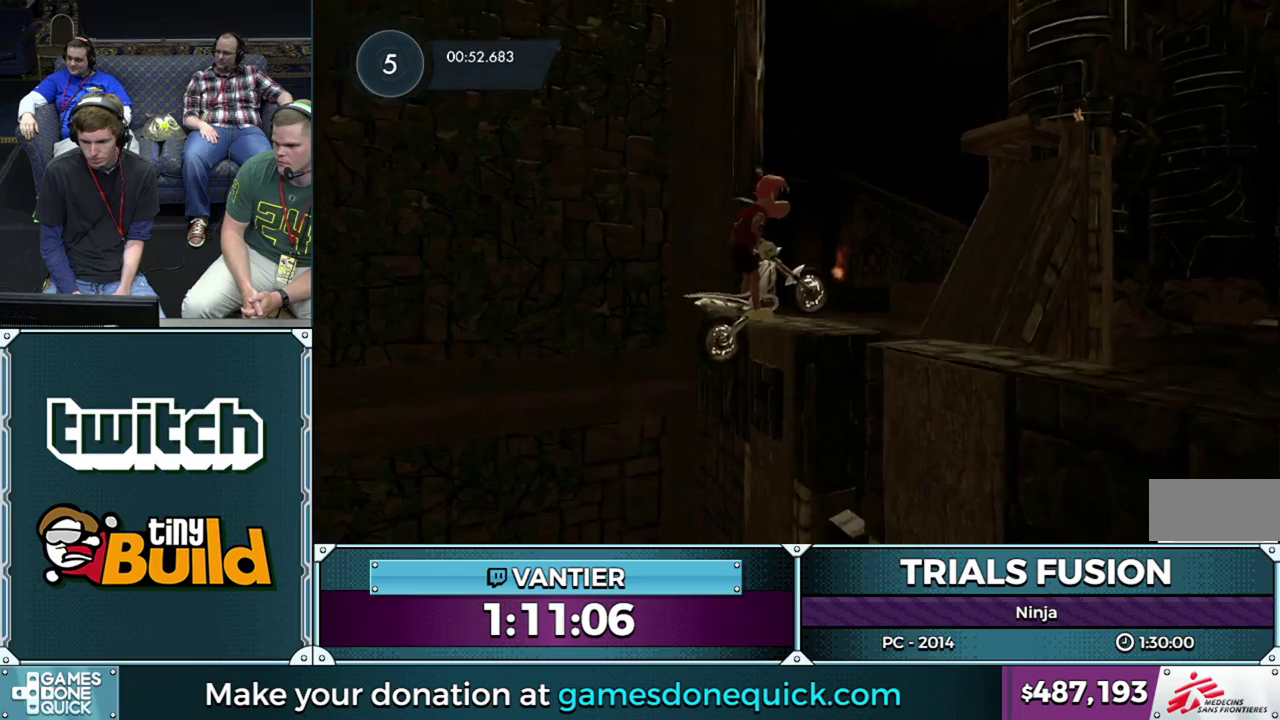
{"buttons": [], "left_stick": "down-left", "events": [[317, "left_stick", "center"], [367, "left_stick", "left"], [417, "left_stick", "down-left"]]}
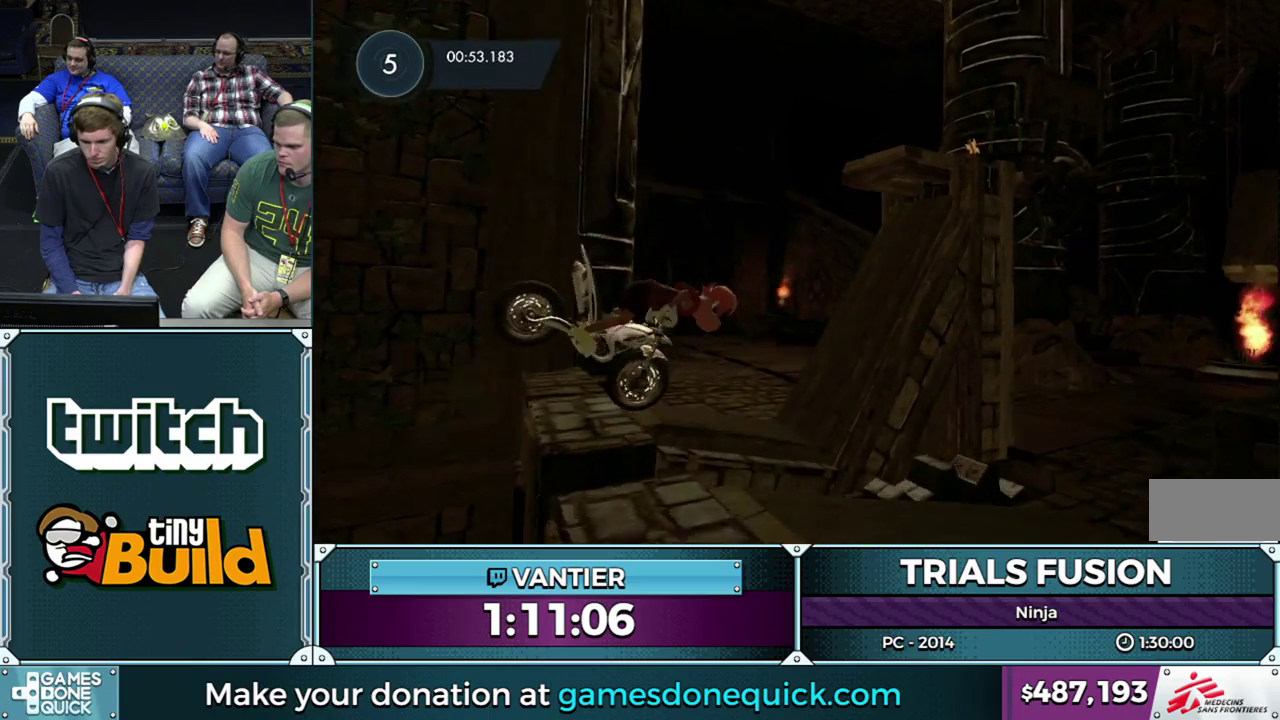
{"buttons": ["R2"], "left_stick": "down-left", "events": [[350, "left_stick", "center"], [417, "left_stick", "down-left"], [483, "R2", "down"]]}
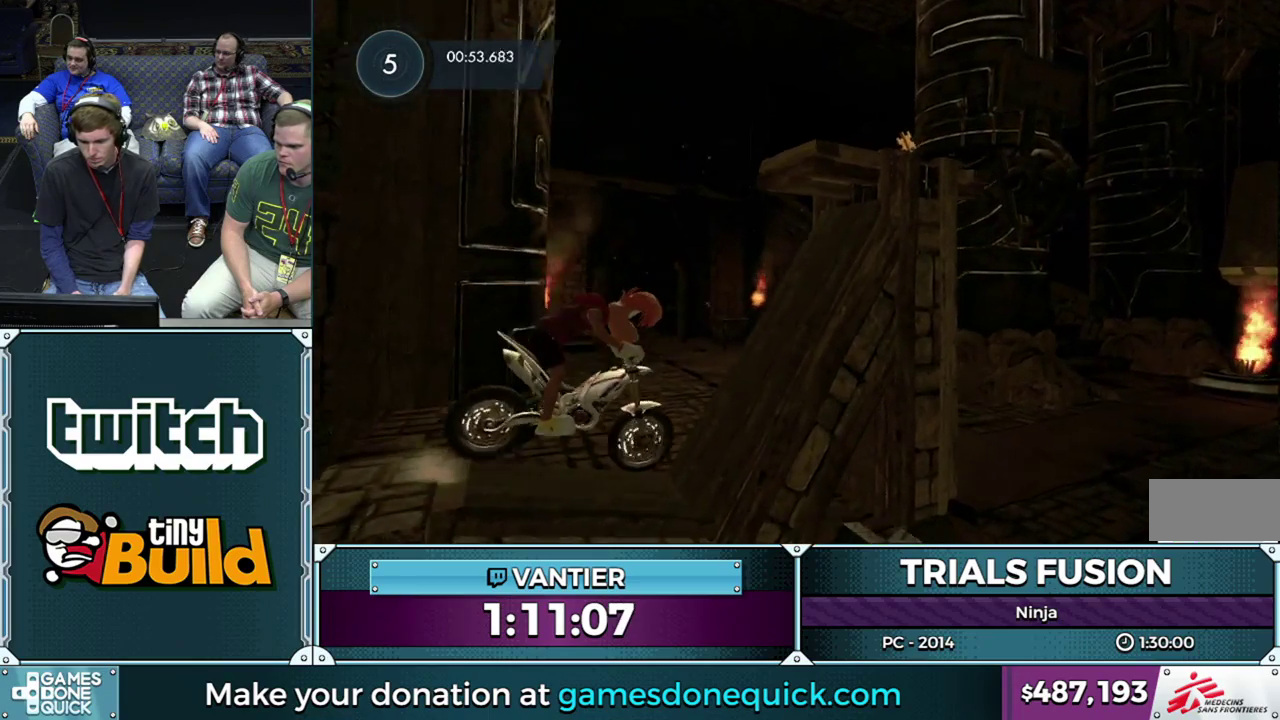
{"buttons": ["R2"], "left_stick": "right", "events": [[417, "left_stick", "right"]]}
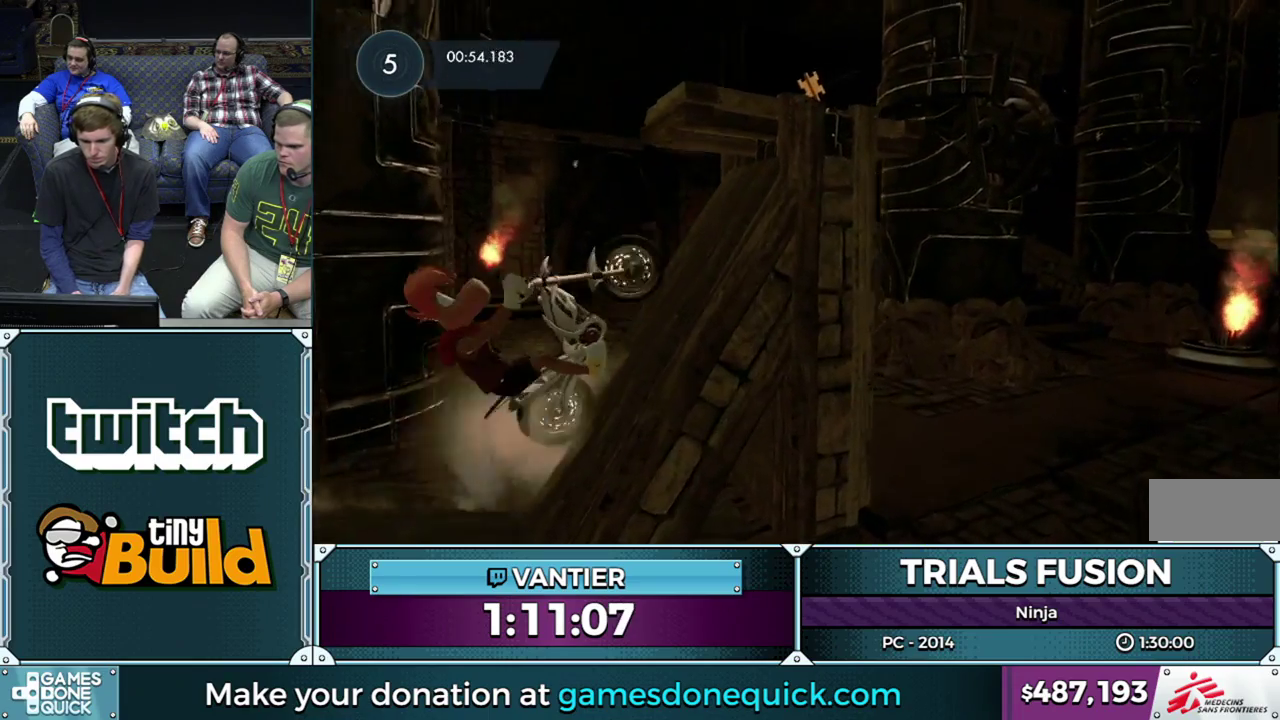
{"buttons": [], "left_stick": "right", "events": [[300, "R2", "up"]]}
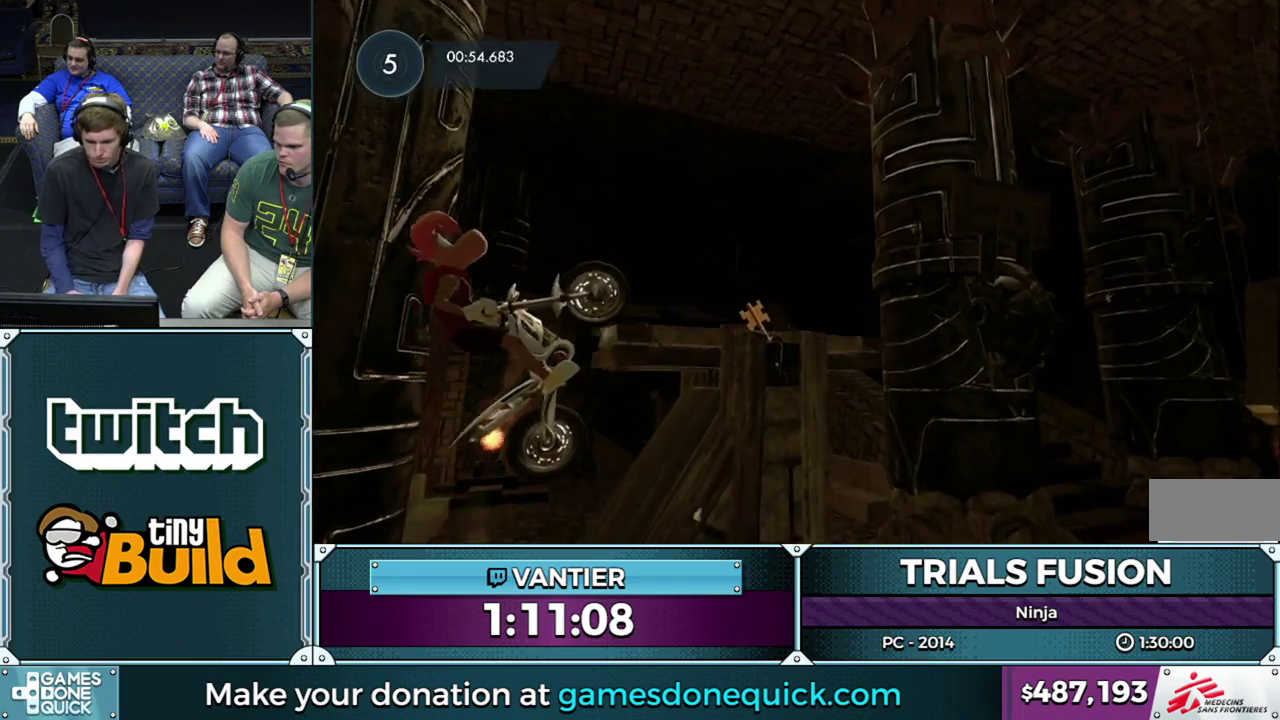
{"buttons": ["R2"], "left_stick": "right", "events": [[17, "R2", "down"]]}
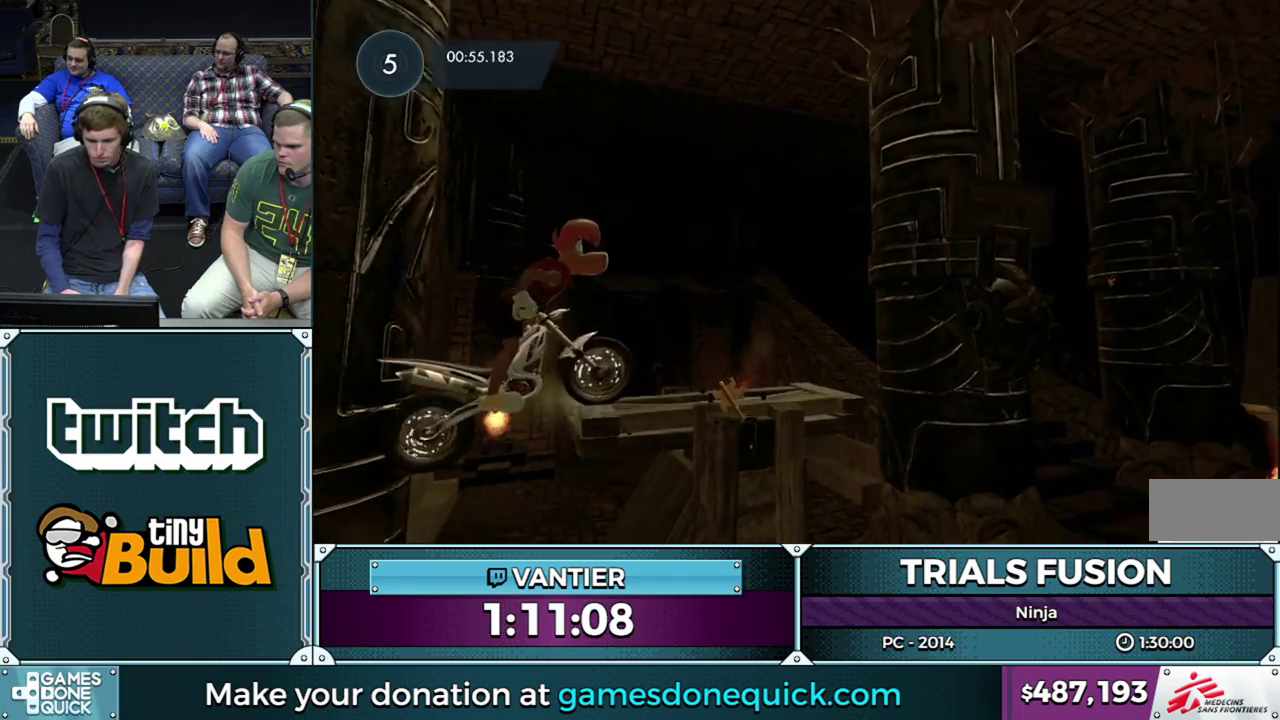
{"buttons": [], "left_stick": "right", "events": [[333, "R2", "up"]]}
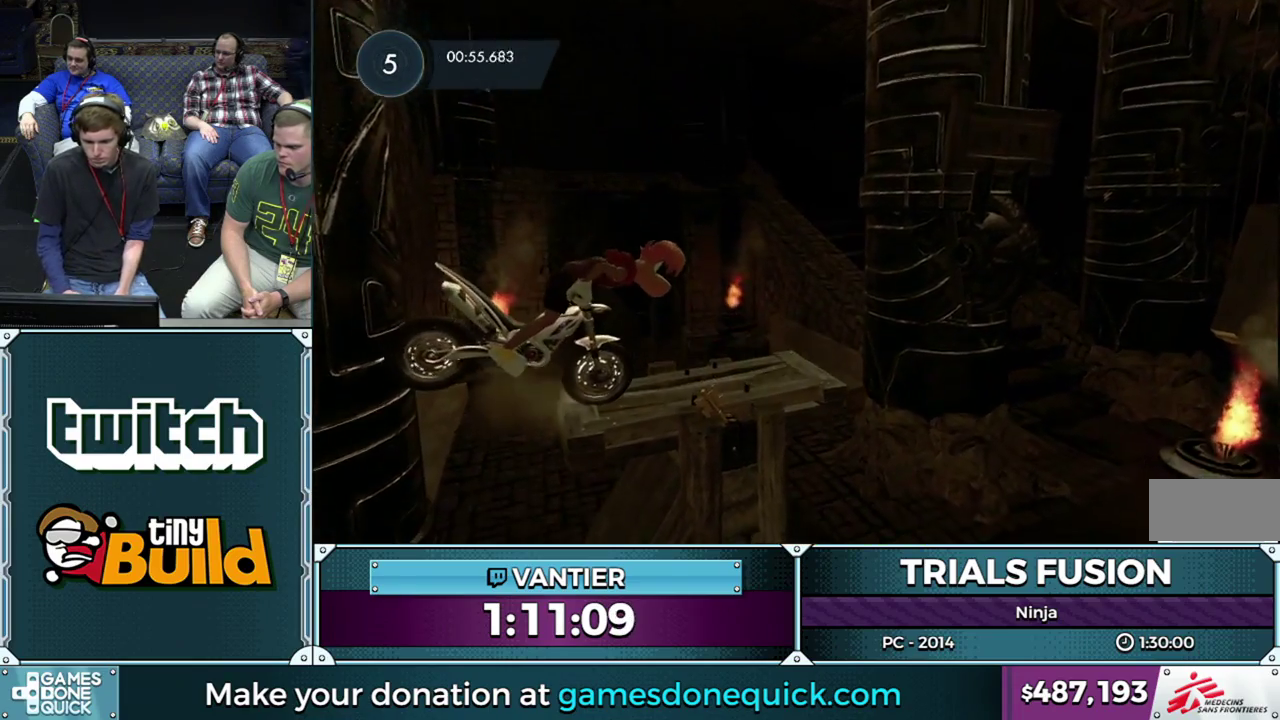
{"buttons": [], "left_stick": "center", "events": [[250, "left_stick", "down-left"], [500, "left_stick", "center"]]}
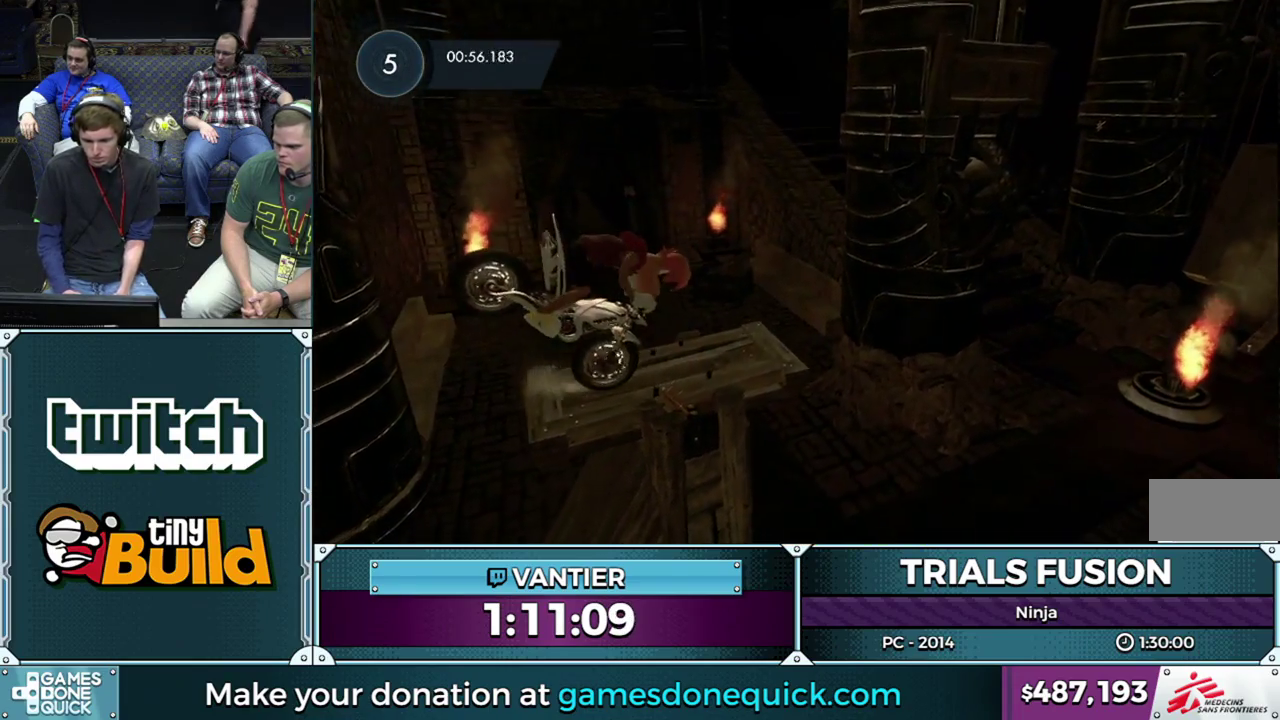
{"buttons": ["R2"], "left_stick": "down-left", "events": [[333, "left_stick", "down-left"], [450, "R2", "down"]]}
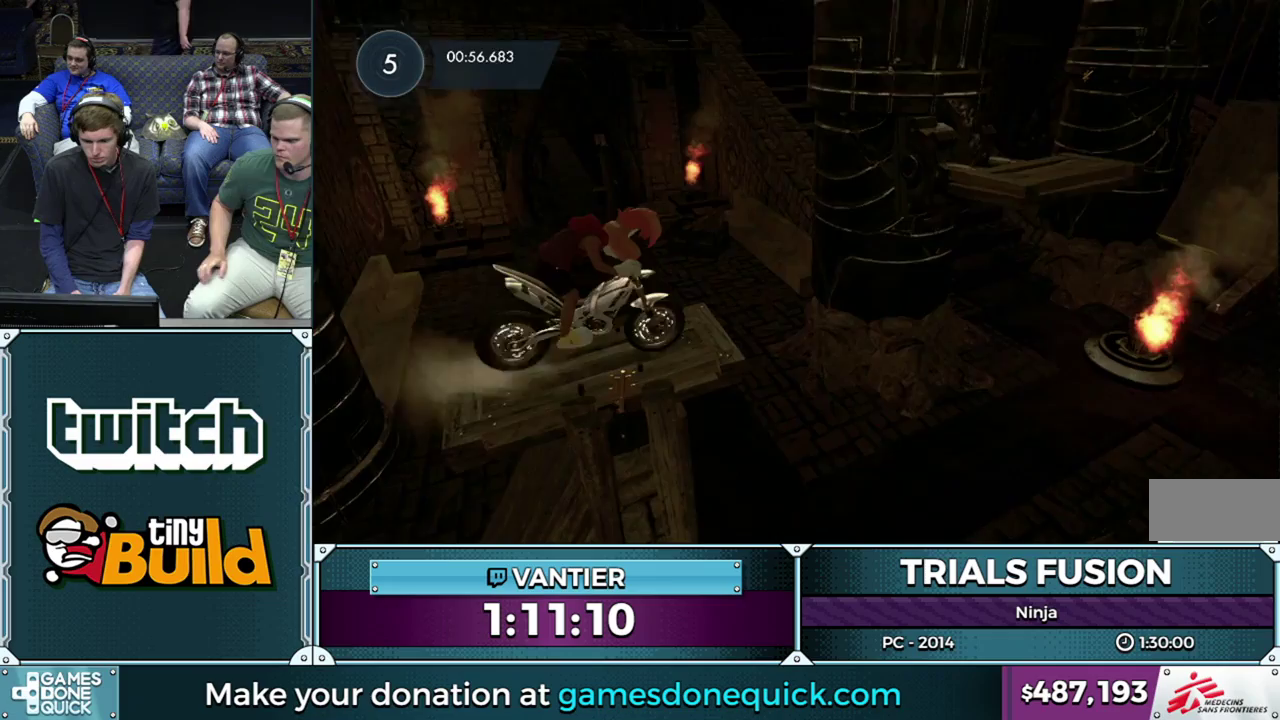
{"buttons": ["R2"], "left_stick": "down-left", "events": [[267, "left_stick", "right"], [400, "left_stick", "left"], [450, "left_stick", "down-left"]]}
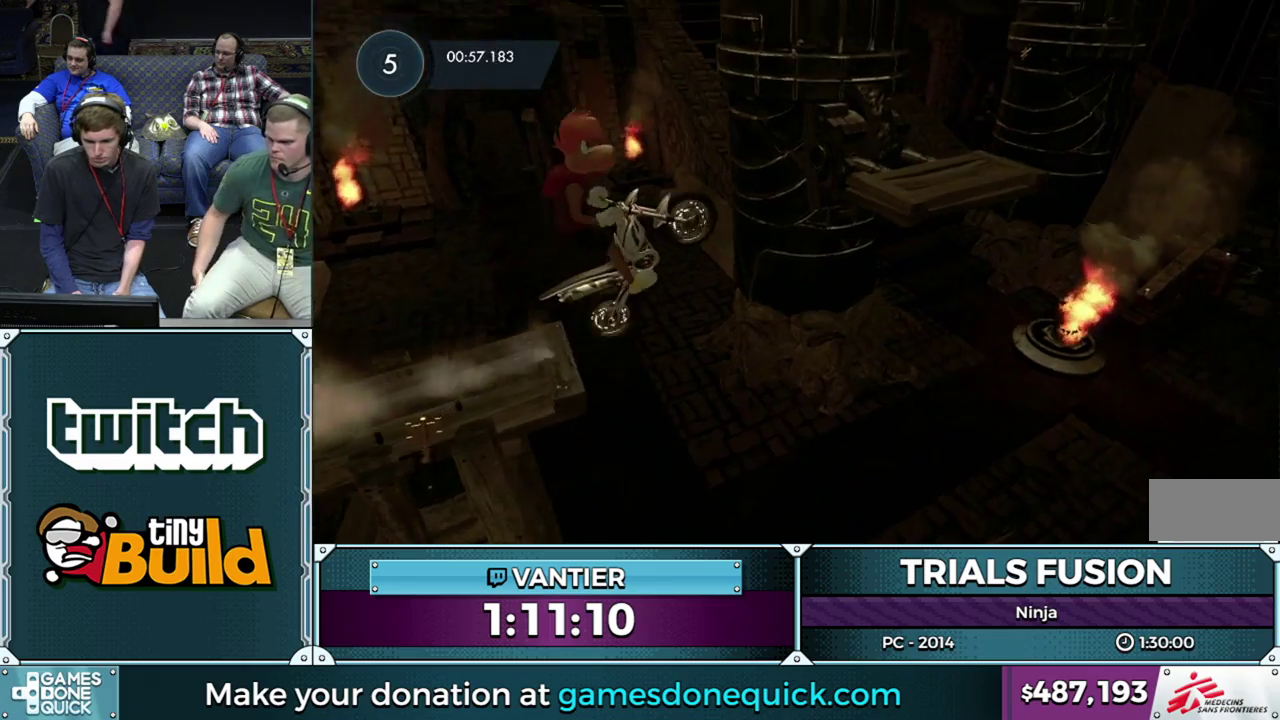
{"buttons": ["R2"], "left_stick": "right", "events": [[17, "R2", "up"], [333, "left_stick", "right"], [500, "R2", "down"]]}
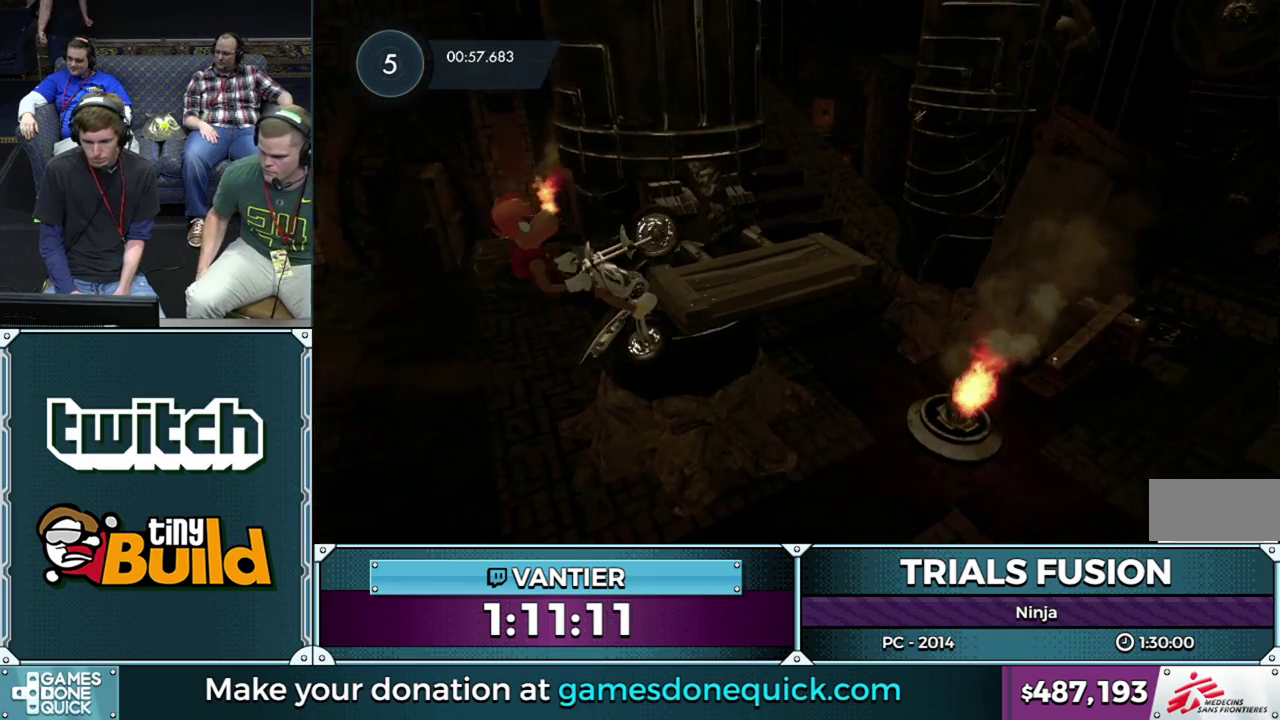
{"buttons": [], "left_stick": "center", "events": [[417, "R2", "up"], [467, "left_stick", "center"]]}
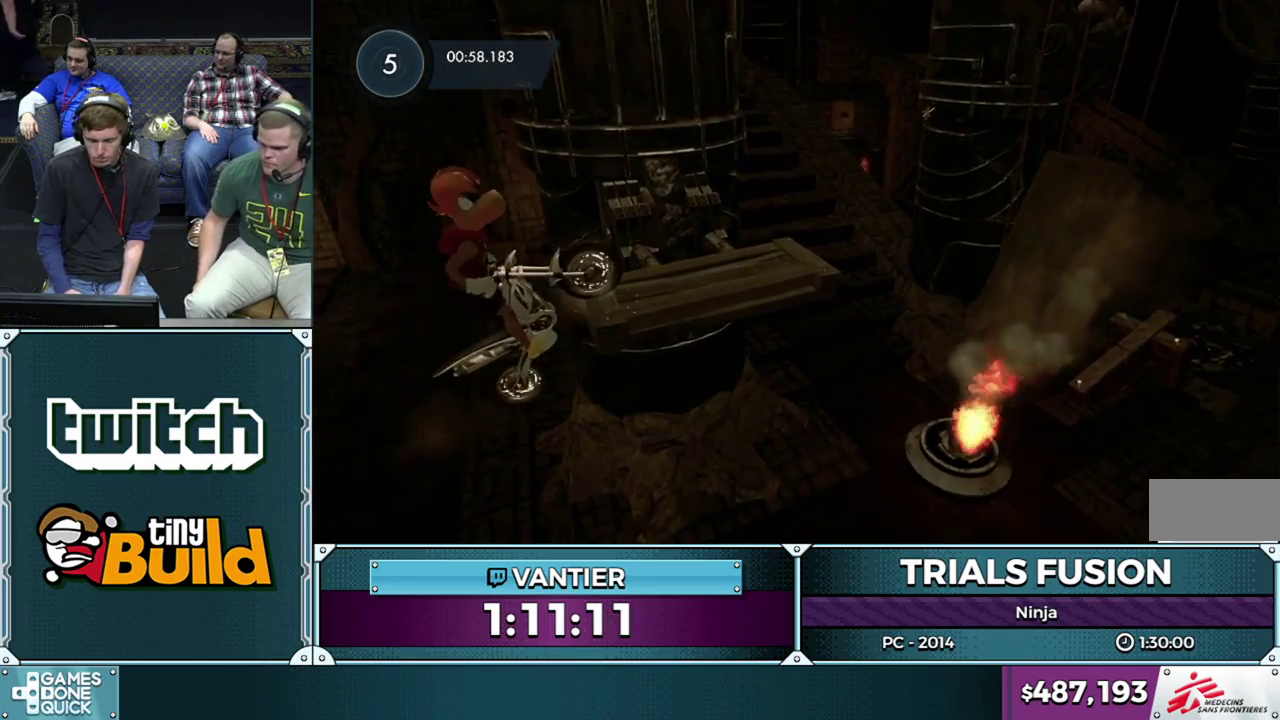
{"buttons": [], "left_stick": "down-left", "events": [[483, "left_stick", "down-left"]]}
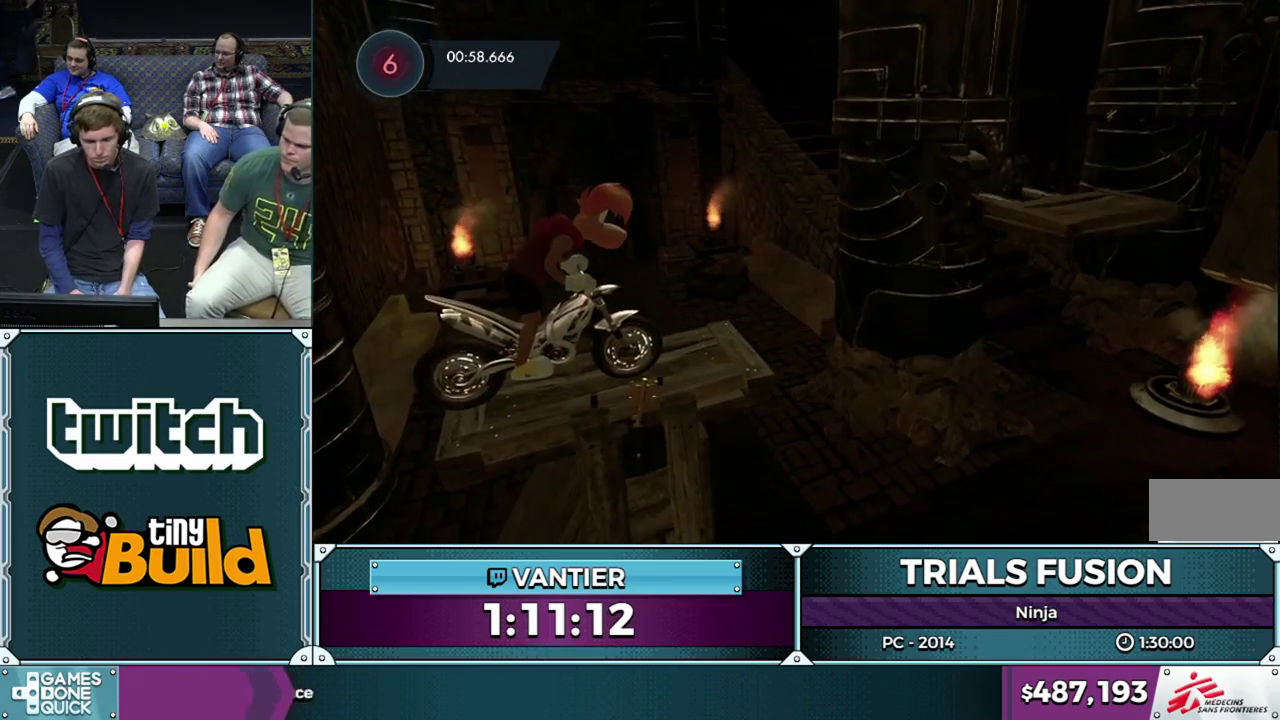
{"buttons": [], "left_stick": "right", "events": [[83, "R2", "down"], [200, "left_stick", "right"], [233, "R2", "up"]]}
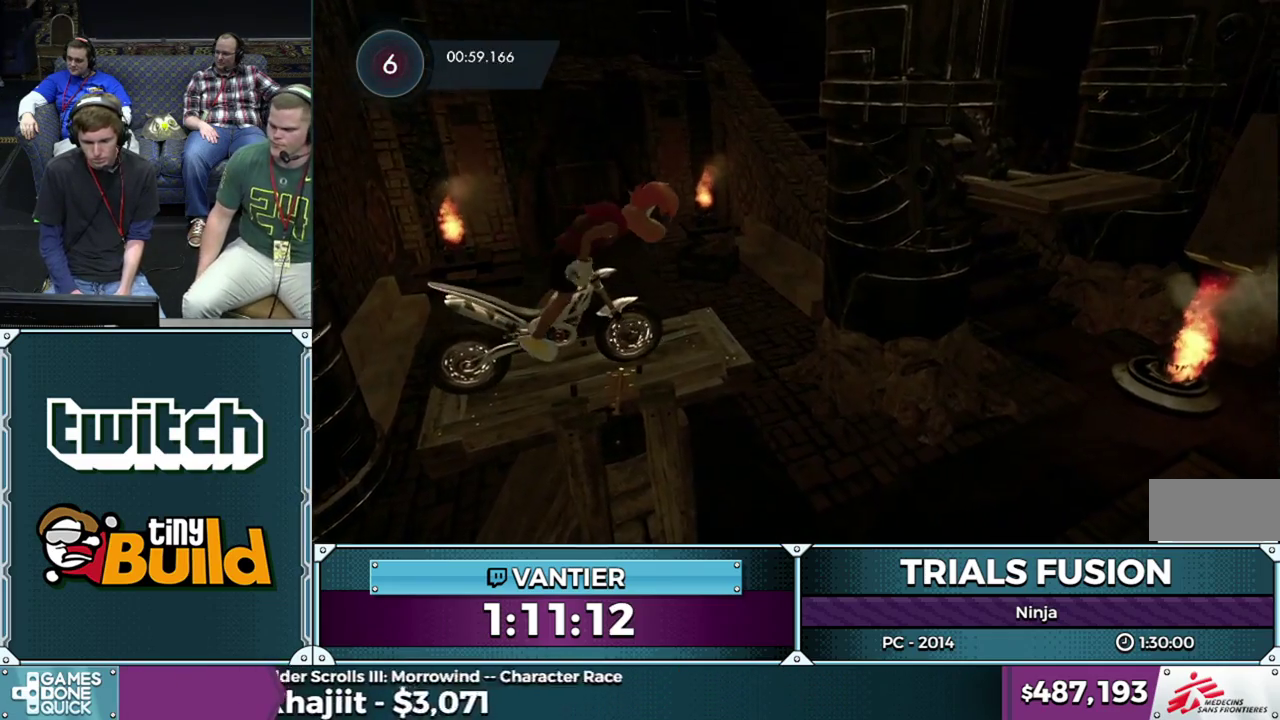
{"buttons": [], "left_stick": "down-left", "events": [[200, "left_stick", "left"], [250, "left_stick", "down-left"]]}
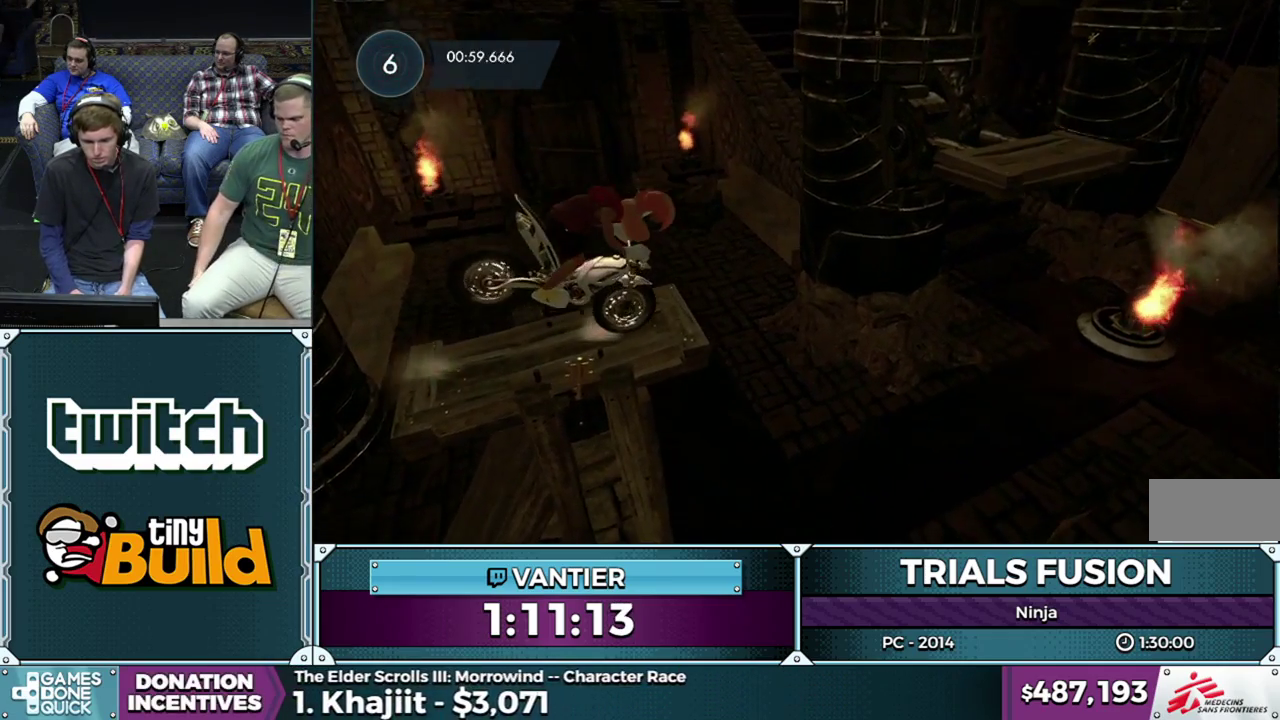
{"buttons": [], "left_stick": "down-left", "events": [[133, "left_stick", "center"], [317, "left_stick", "left"], [500, "left_stick", "down-left"]]}
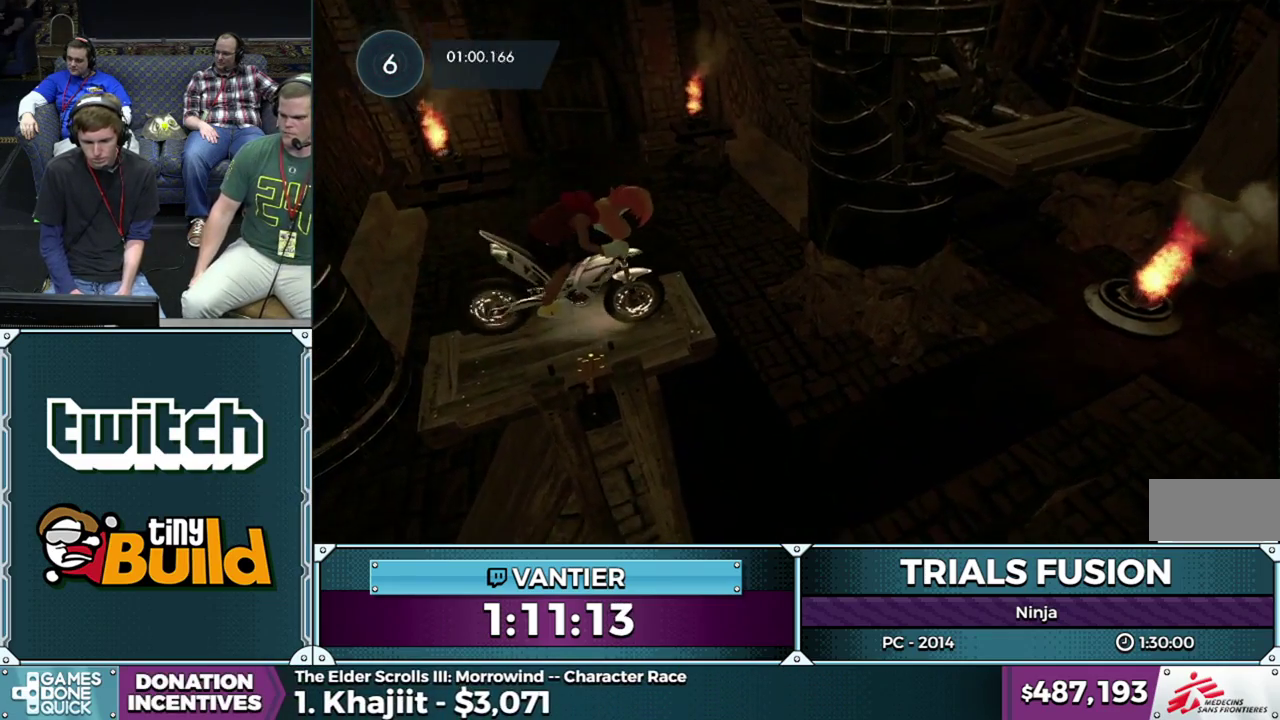
{"buttons": [], "left_stick": "center", "events": [[183, "left_stick", "center"], [267, "R2", "down"], [500, "R2", "up"]]}
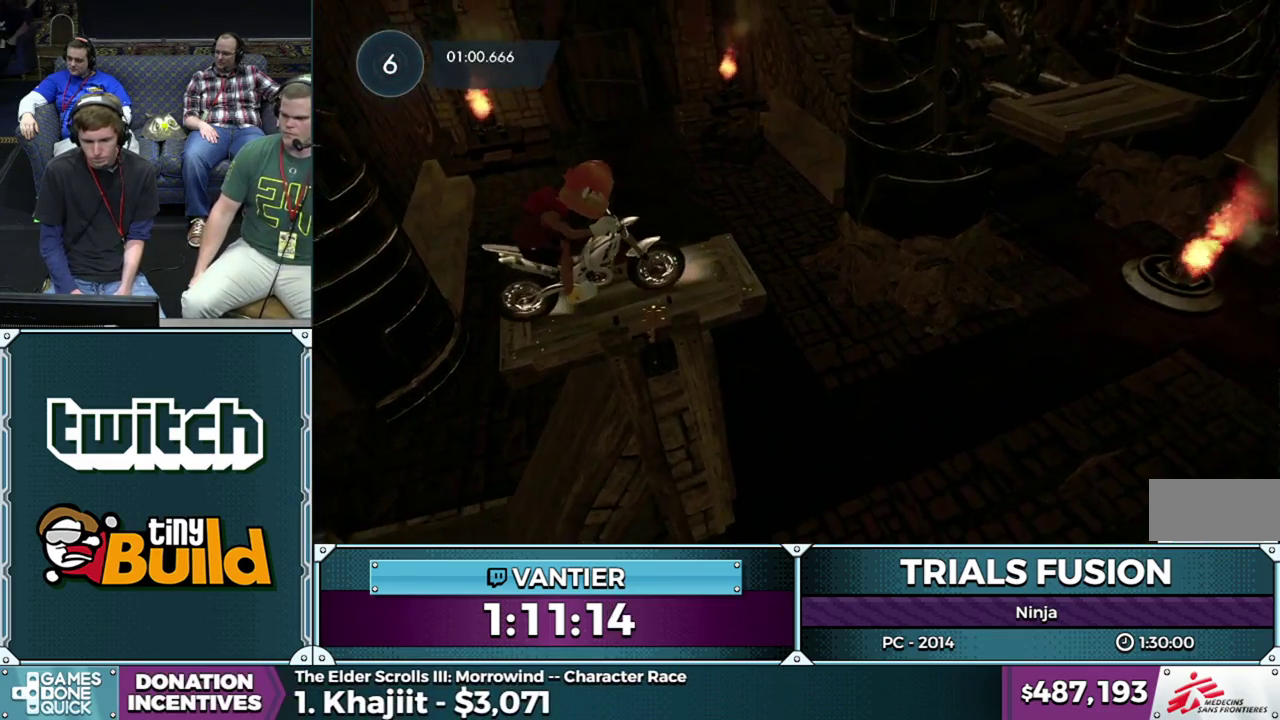
{"buttons": ["R2"], "left_stick": "right", "events": [[50, "R2", "down"], [317, "left_stick", "down-left"], [500, "left_stick", "right"]]}
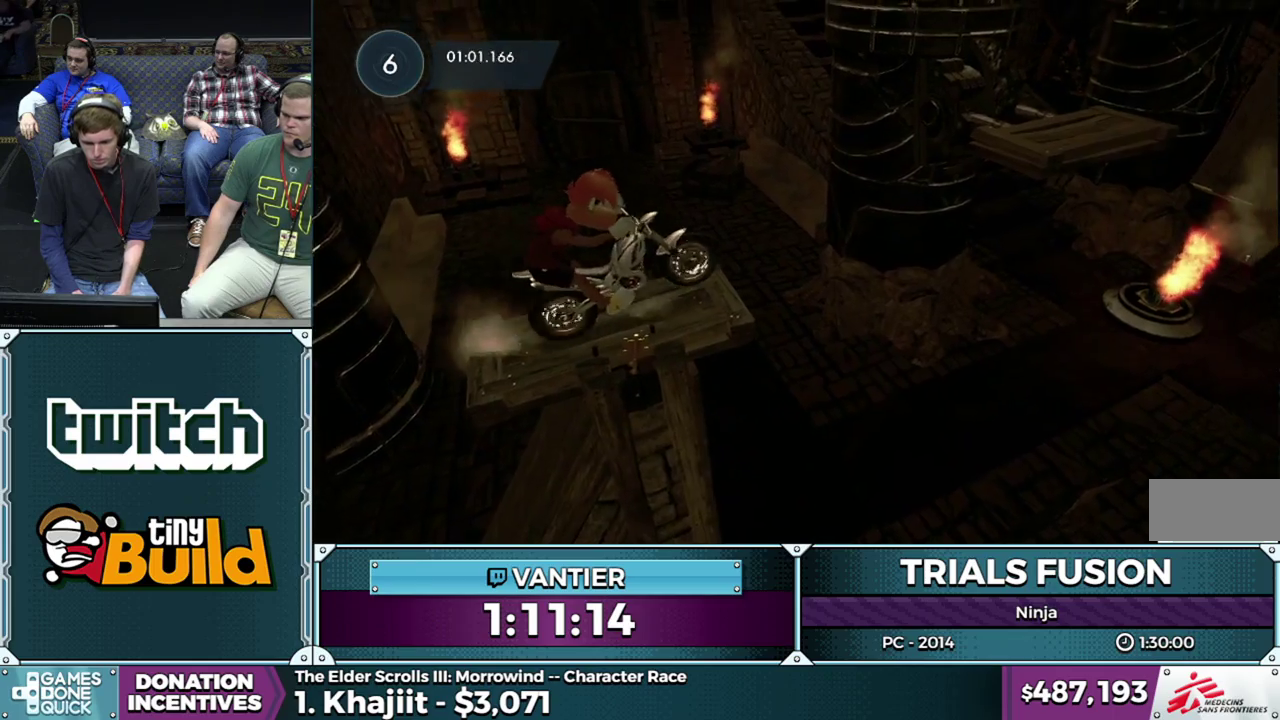
{"buttons": [], "left_stick": "left"}
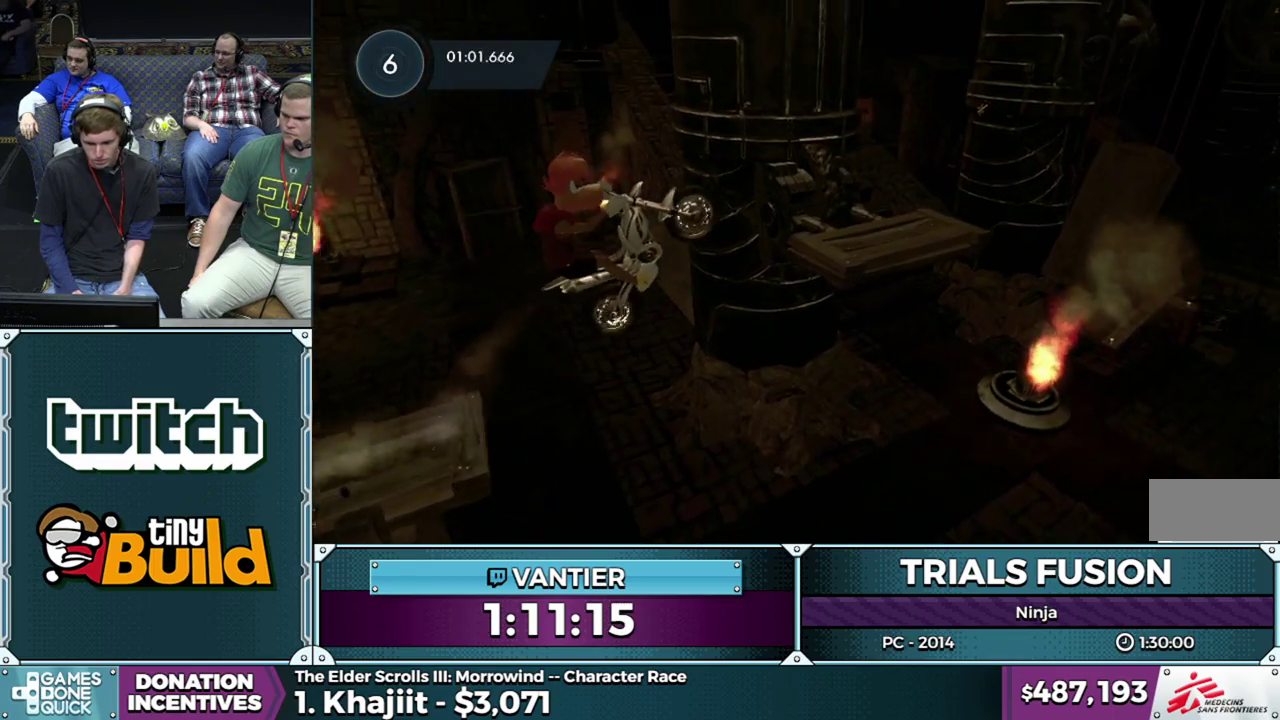
{"buttons": [], "left_stick": "right"}
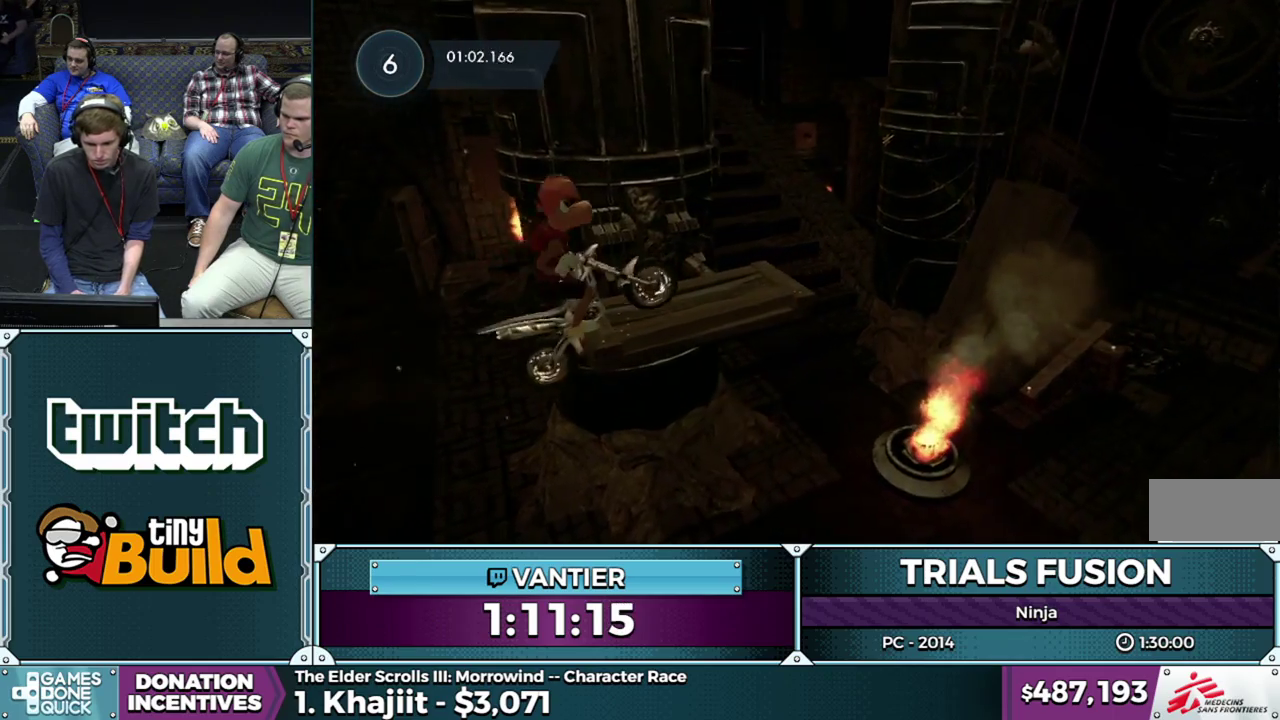
{"buttons": [], "left_stick": "down-left", "events": [[167, "left_stick", "left"], [283, "left_stick", "down-left"], [350, "left_stick", "center"], [483, "left_stick", "down-left"]]}
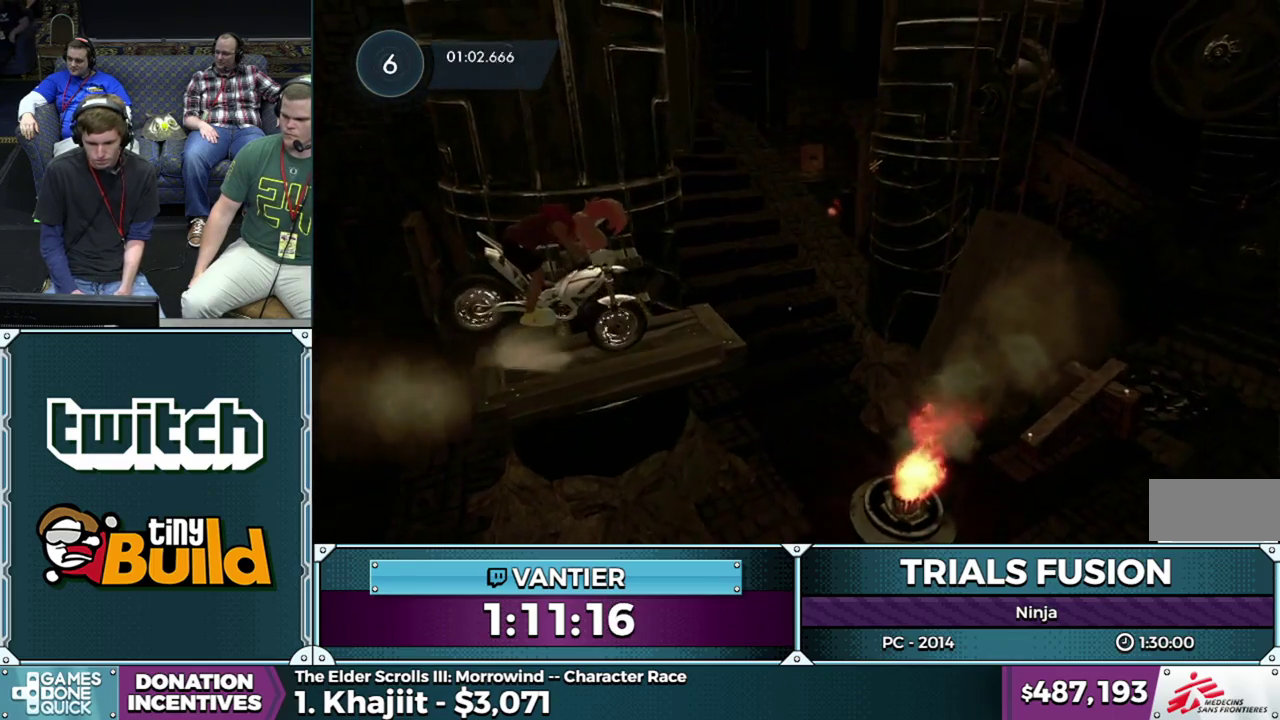
{"buttons": ["R2"], "left_stick": "center", "events": [[83, "R2", "down"], [417, "left_stick", "left"], [467, "left_stick", "center"]]}
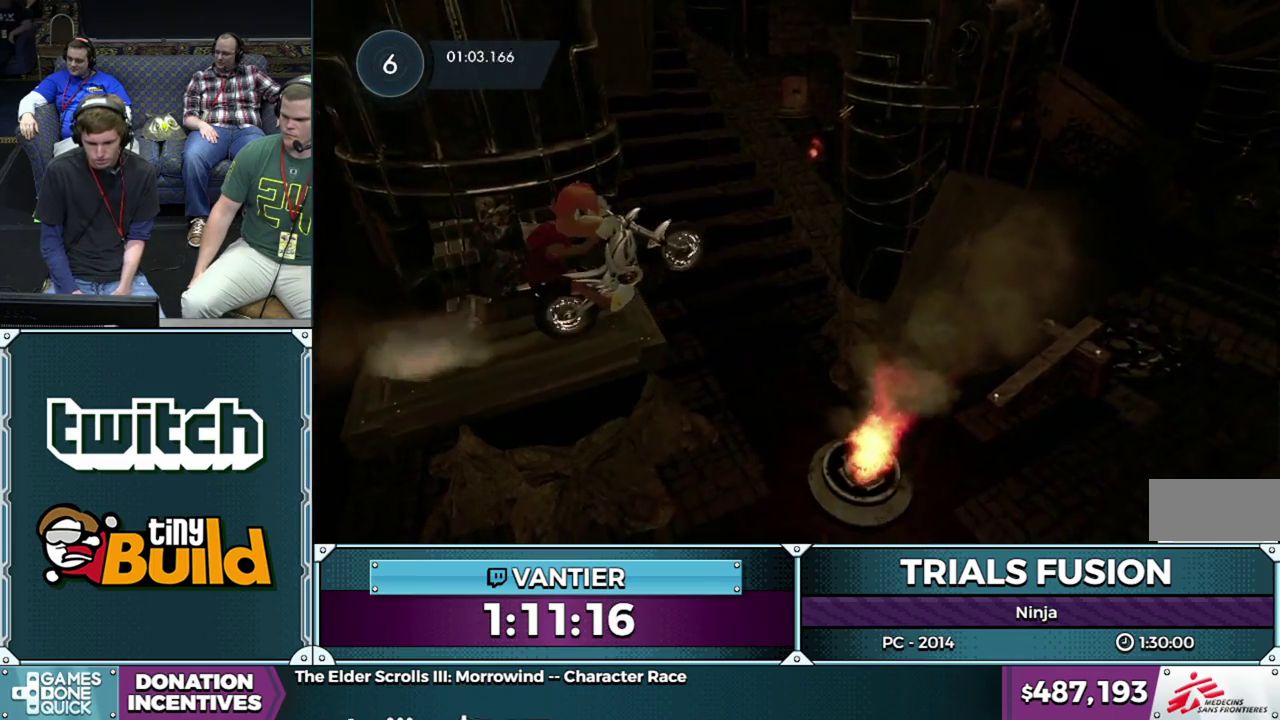
{"buttons": [], "left_stick": "right", "events": [[50, "left_stick", "left"], [167, "R2", "up"], [333, "left_stick", "center"], [400, "left_stick", "right"]]}
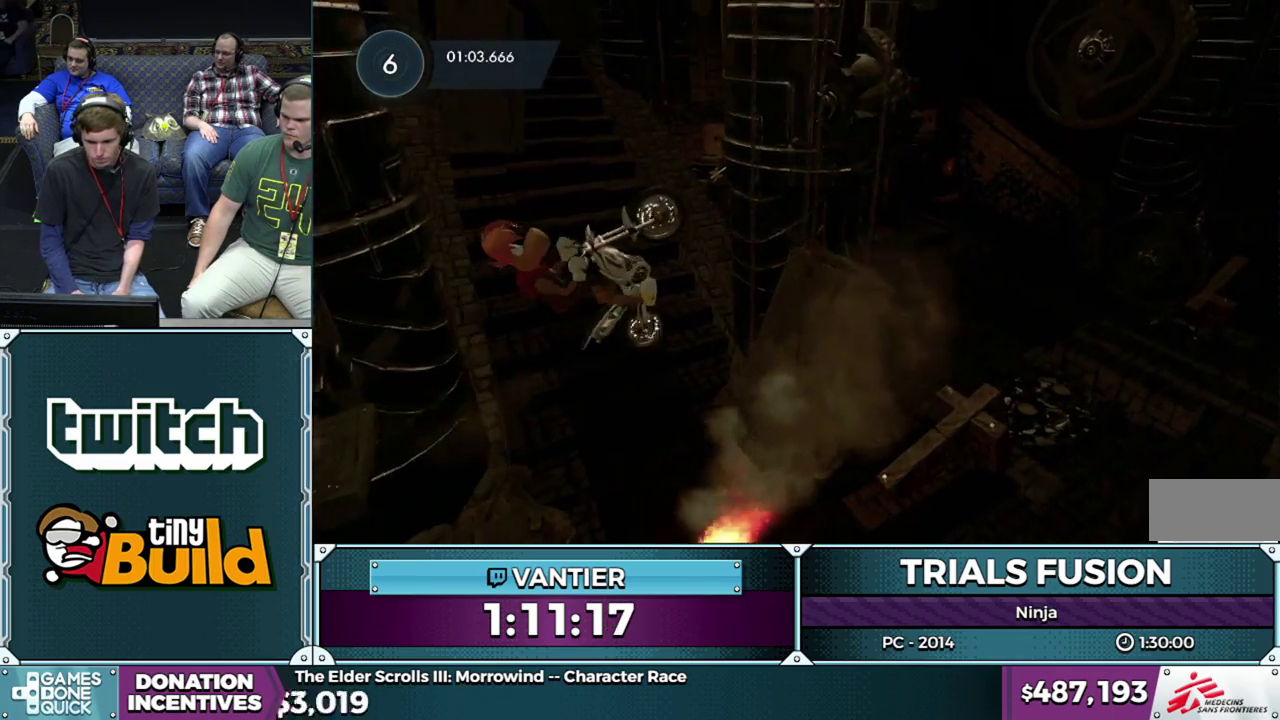
{"buttons": ["R2"], "left_stick": "right", "events": [[267, "R2", "down"]]}
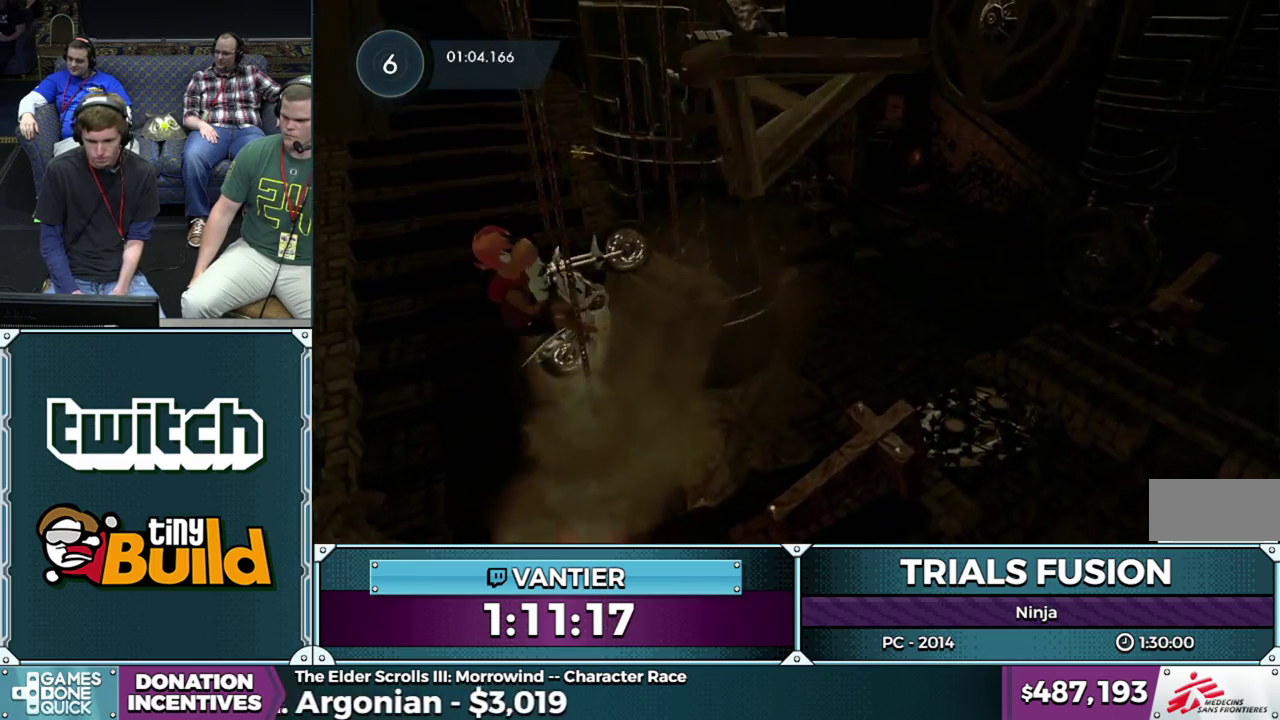
{"buttons": [], "left_stick": "down-left", "events": [[133, "left_stick", "left"], [167, "R2", "up"], [200, "left_stick", "down-left"]]}